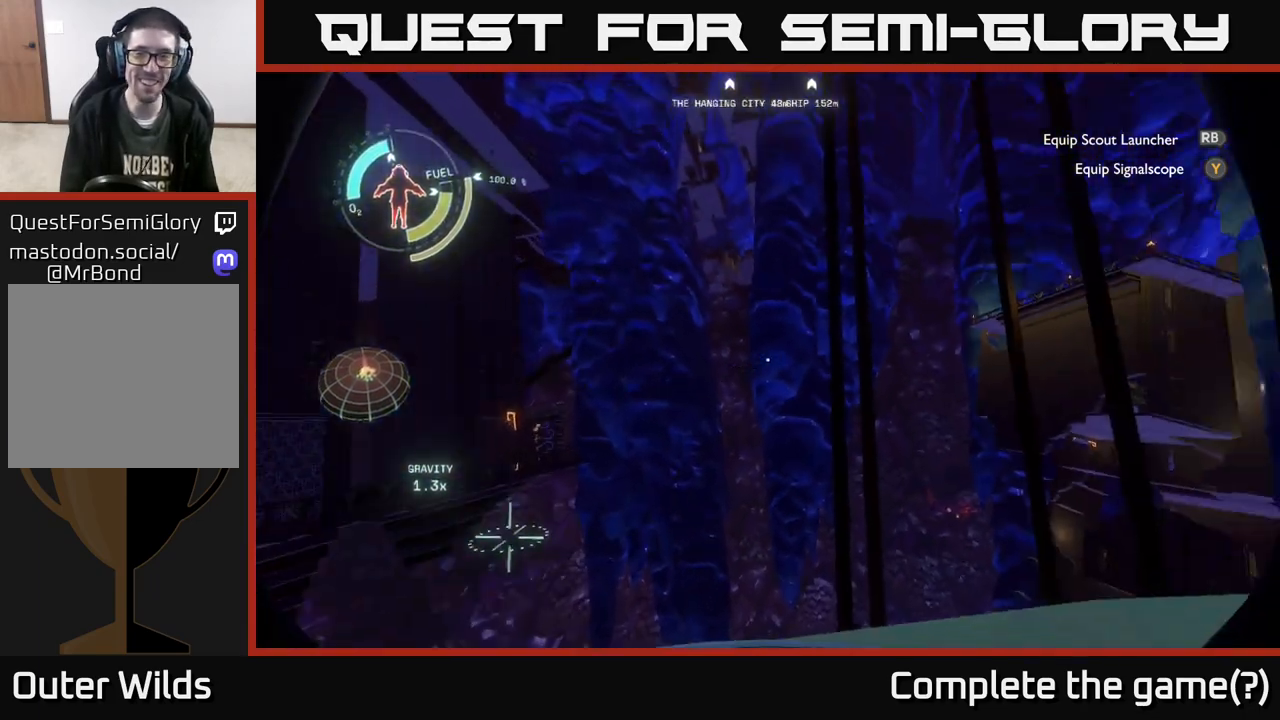
Gameplay with a controller (Xbox layout); each line is a JSON object with the inputs held at the frame after it. "events" lists button and stick changes between this image and that frame as [ms after this image, input, new state], when the widget could be followed in between.
{"buttons": [], "left_stick": "center", "right_stick": "up", "events": [[67, "right_stick", "up"], [217, "left_stick", "center"]]}
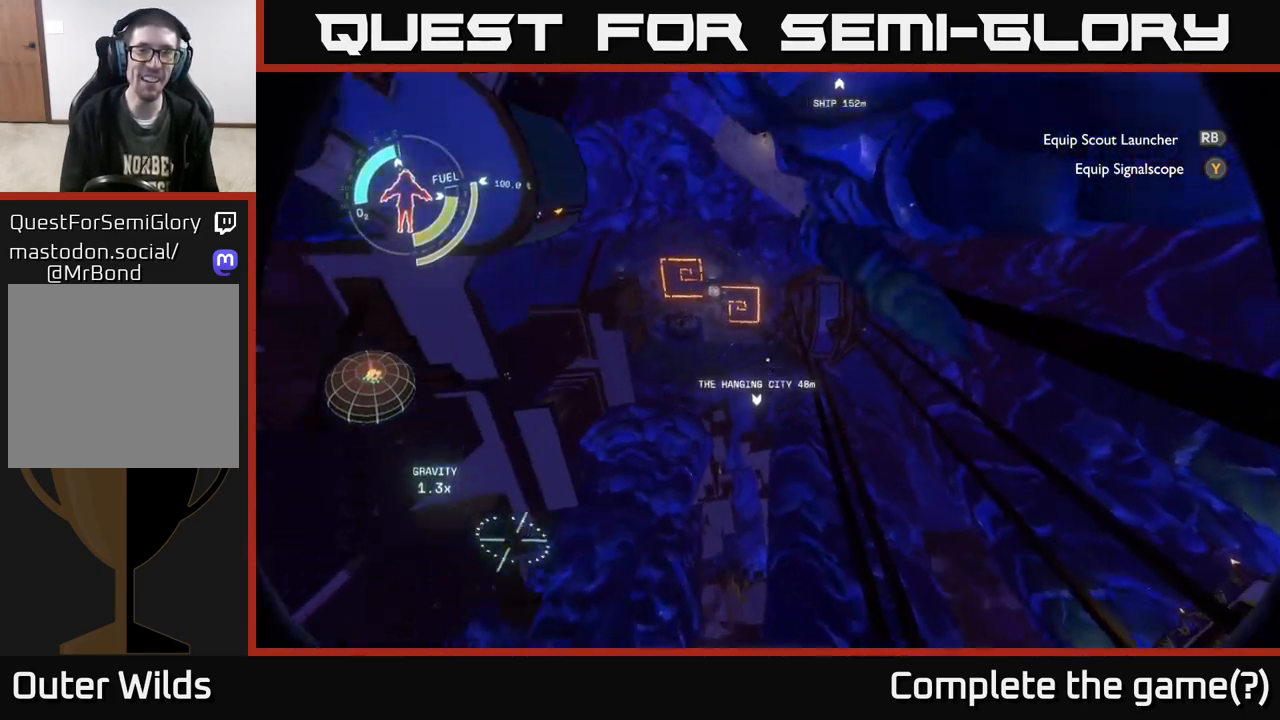
{"buttons": [], "left_stick": "center", "right_stick": "center", "events": [[67, "right_stick", "center"]]}
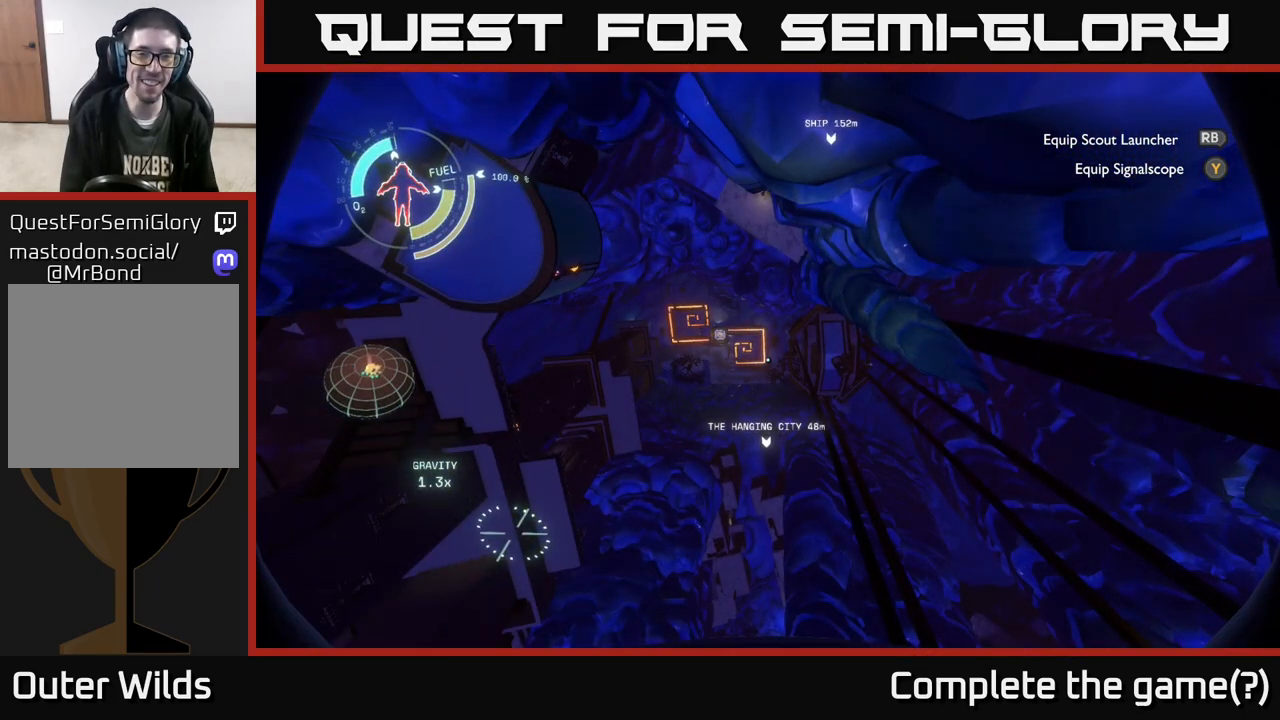
{"buttons": [], "left_stick": "center", "right_stick": "center", "events": []}
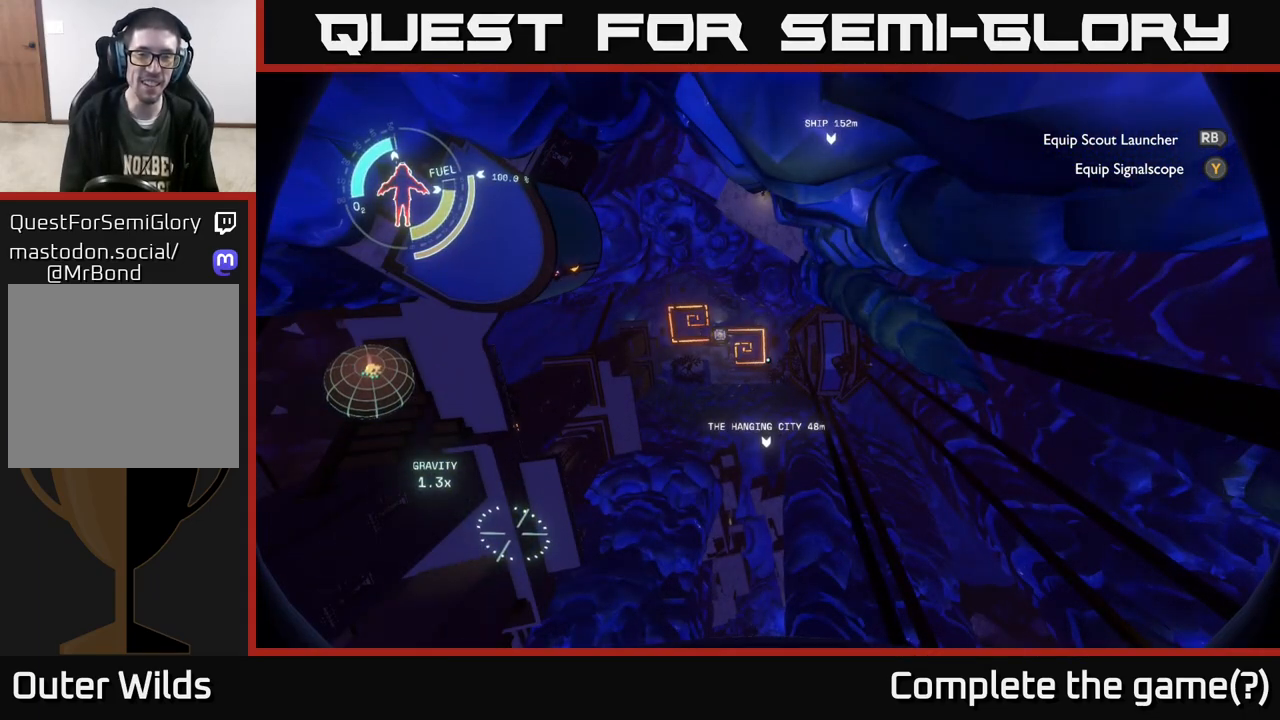
{"buttons": [], "left_stick": "center", "right_stick": "center", "events": [[67, "right_stick", "right"], [150, "left_stick", "left"], [350, "left_stick", "center"], [400, "right_stick", "center"]]}
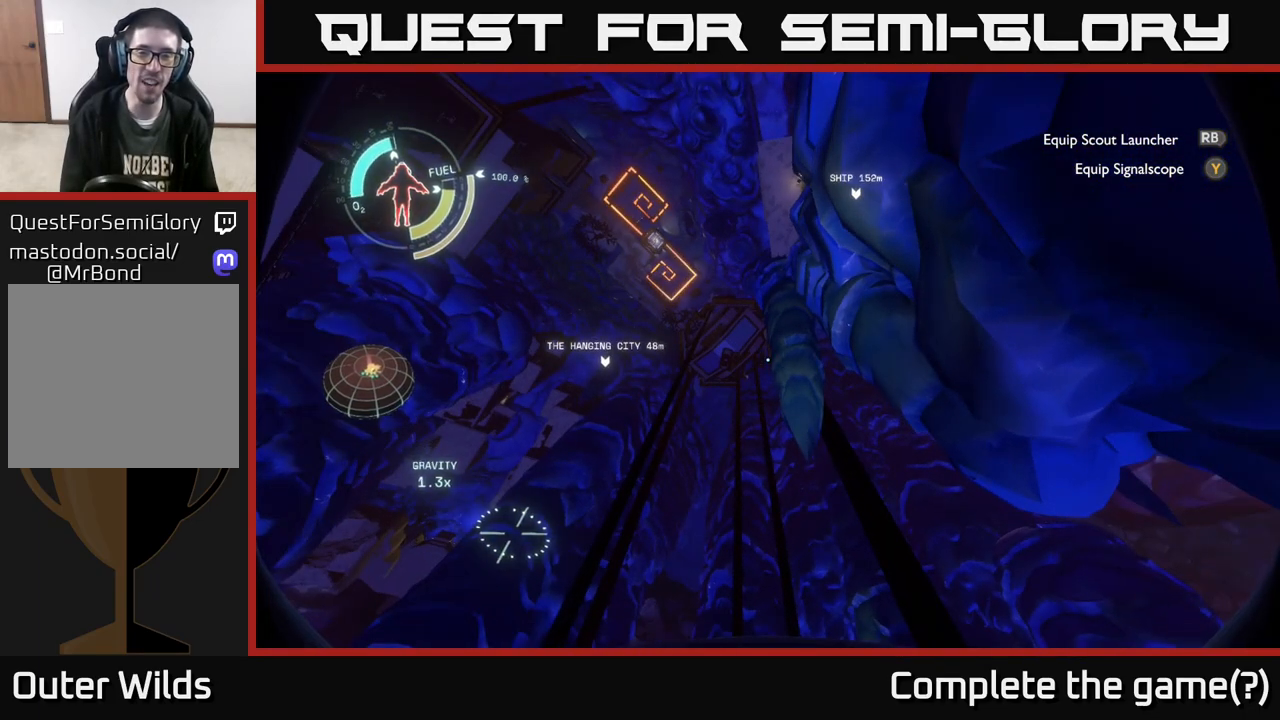
{"buttons": [], "left_stick": "center", "right_stick": "left", "events": [[333, "right_stick", "left"]]}
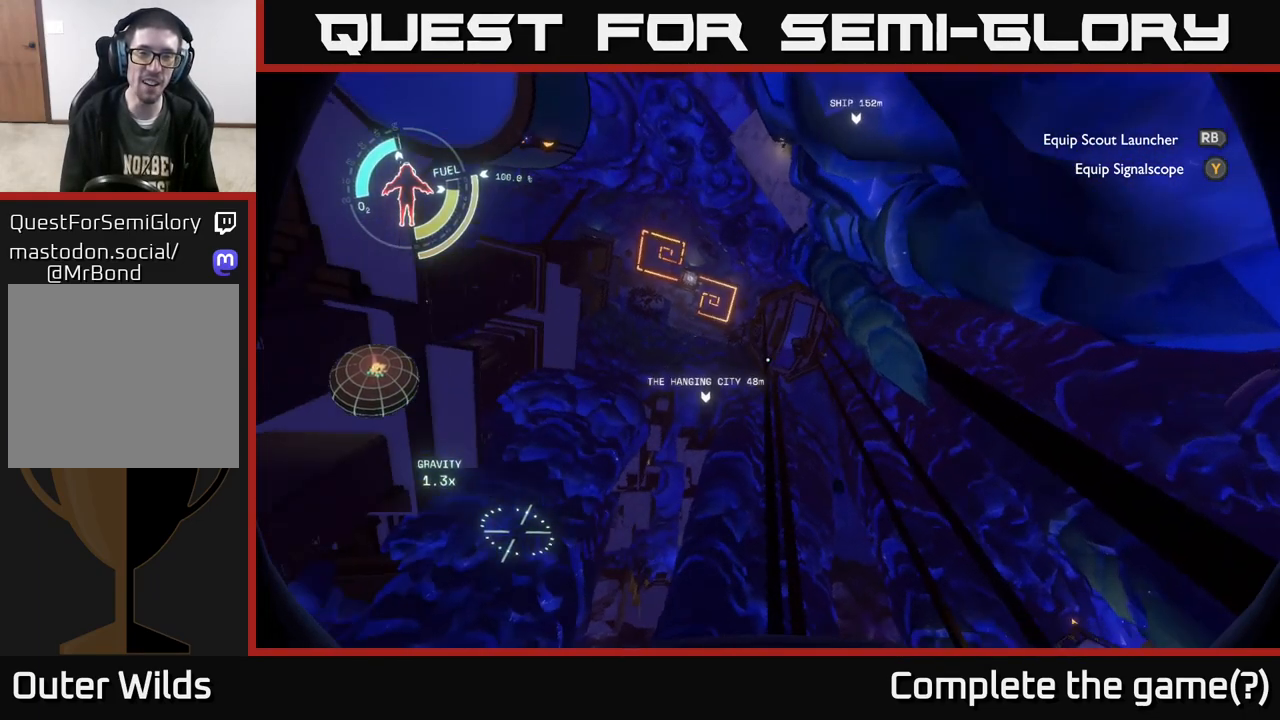
{"buttons": [], "left_stick": "center", "right_stick": "center", "events": [[150, "right_stick", "center"]]}
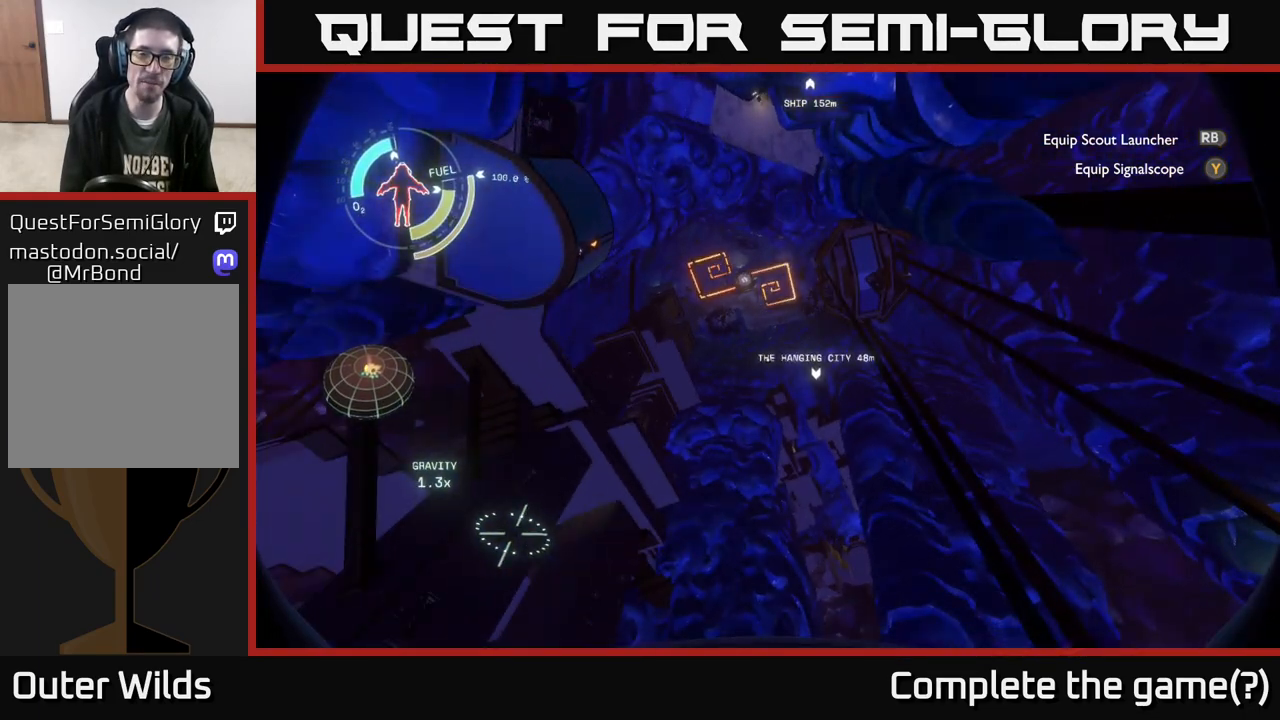
{"buttons": [], "left_stick": "center", "right_stick": "up-right", "events": [[483, "right_stick", "up-right"]]}
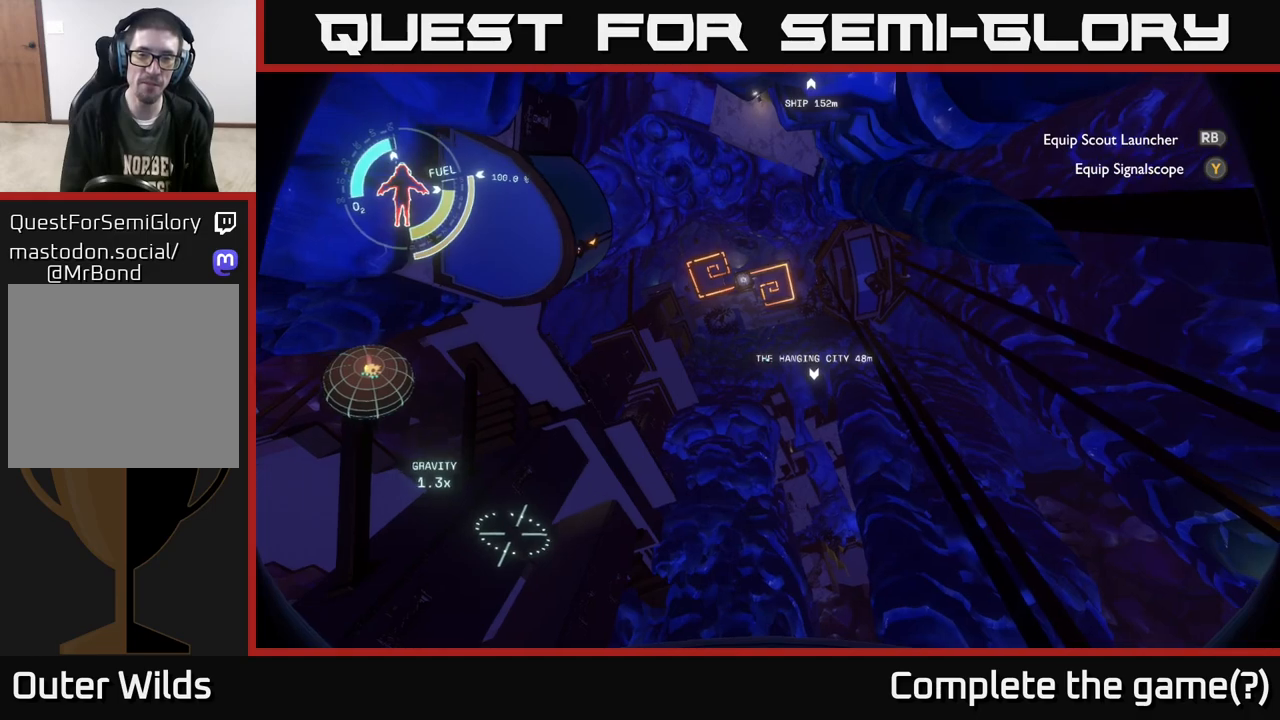
{"buttons": [], "left_stick": "center", "right_stick": "center", "events": [[167, "right_stick", "center"]]}
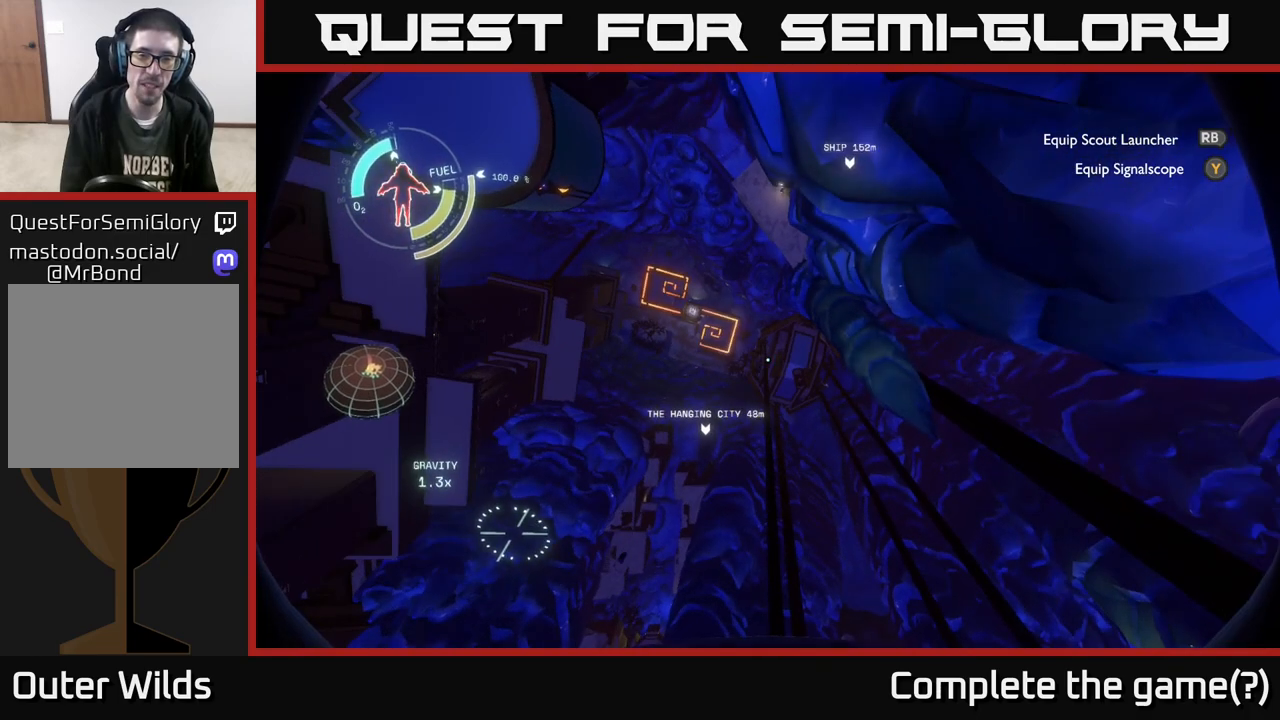
{"buttons": [], "left_stick": "center", "right_stick": "center", "events": []}
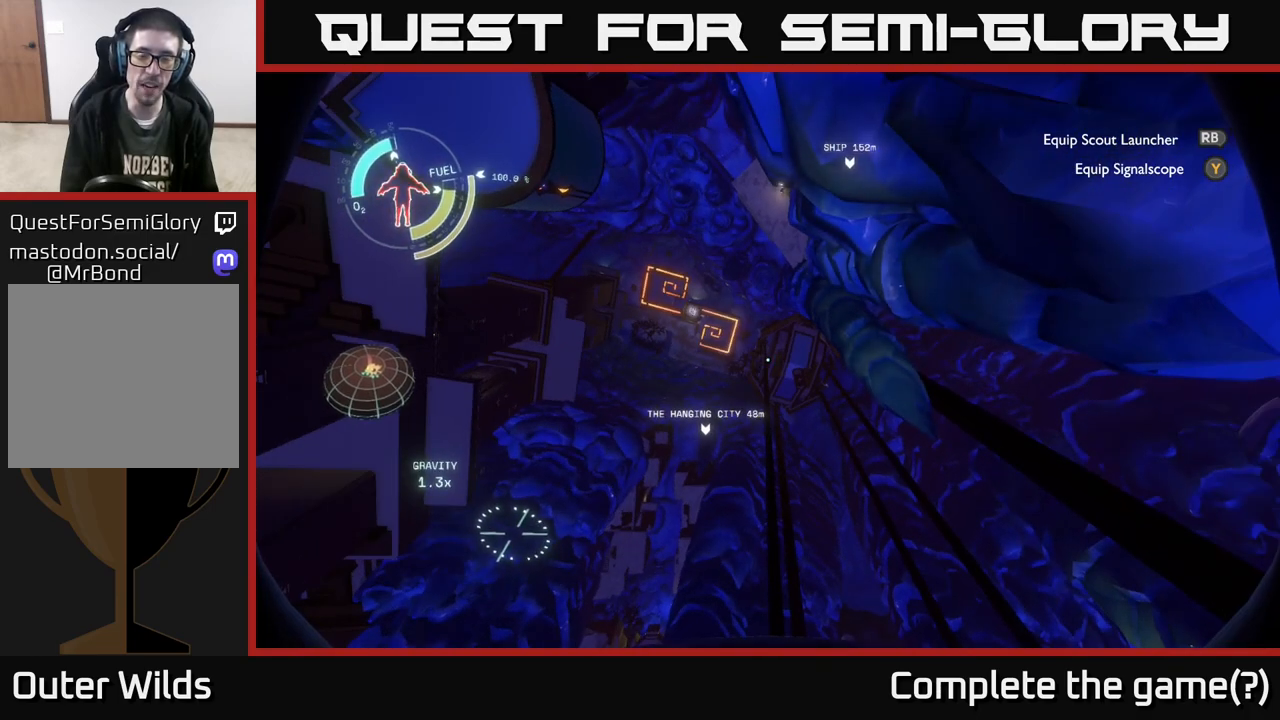
{"buttons": [], "left_stick": "left", "right_stick": "down", "events": [[183, "right_stick", "down-left"], [350, "left_stick", "left"], [383, "right_stick", "down"]]}
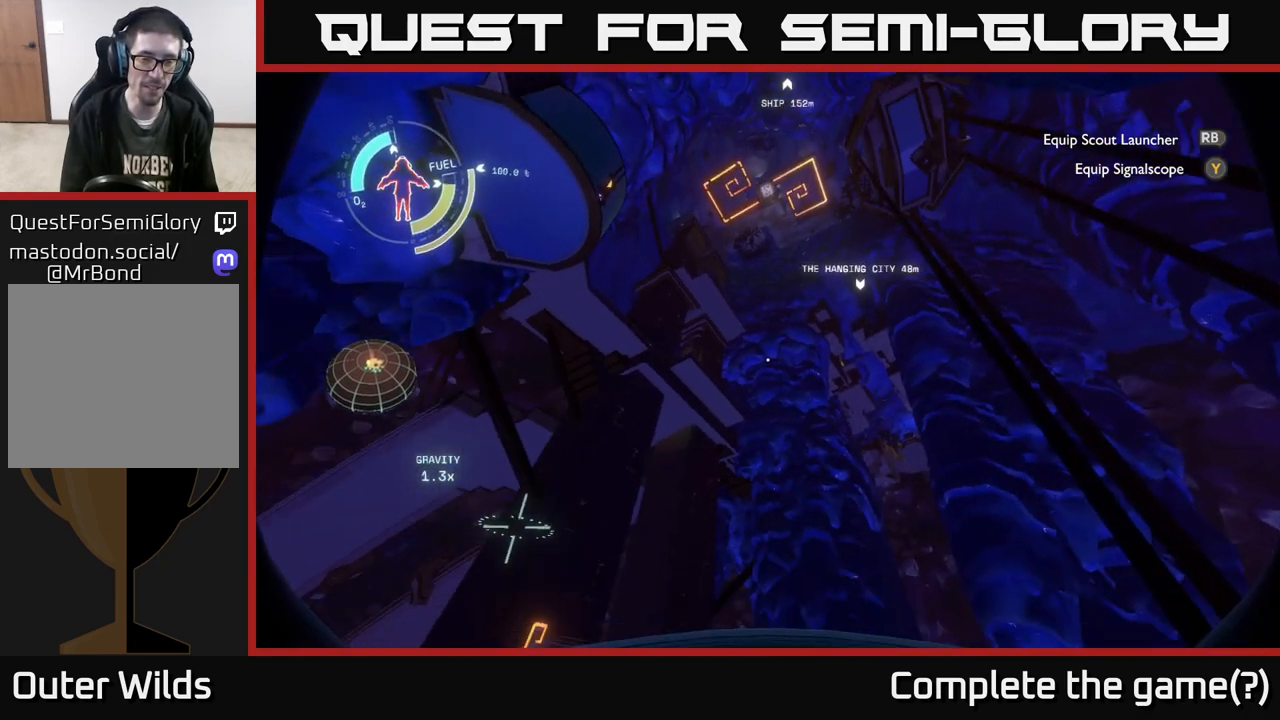
{"buttons": [], "left_stick": "up", "right_stick": "down-left", "events": [[17, "left_stick", "up-left"], [117, "left_stick", "up"], [233, "right_stick", "down-left"], [333, "left_stick", "up-left"], [467, "left_stick", "up"]]}
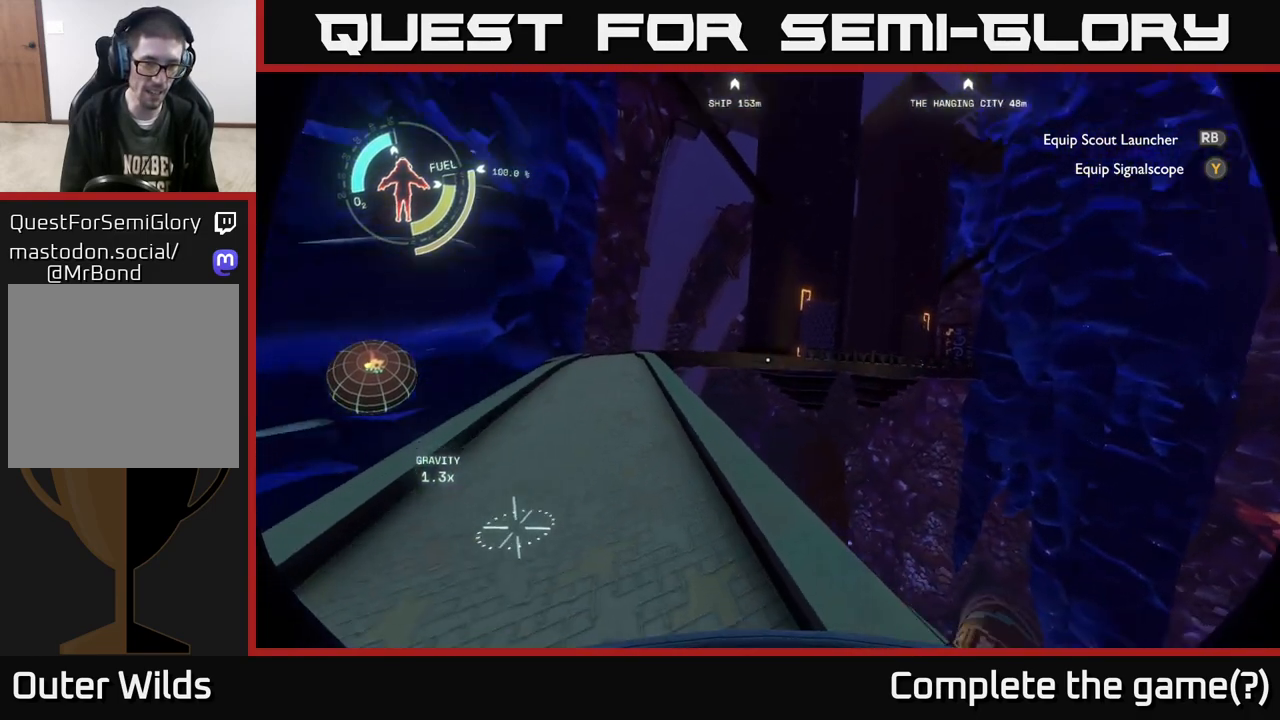
{"buttons": [], "left_stick": "up", "right_stick": "center", "events": [[83, "right_stick", "left"], [217, "right_stick", "center"]]}
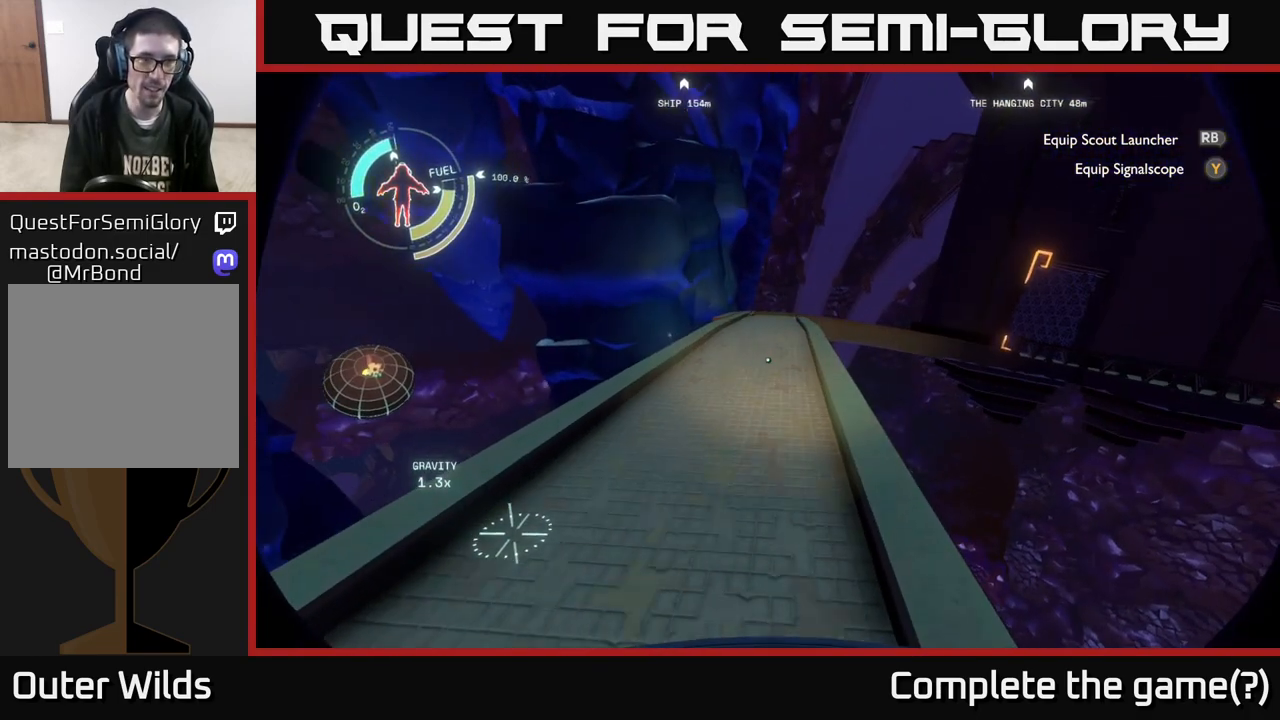
{"buttons": [], "left_stick": "up-left", "right_stick": "center", "events": [[400, "left_stick", "up-left"]]}
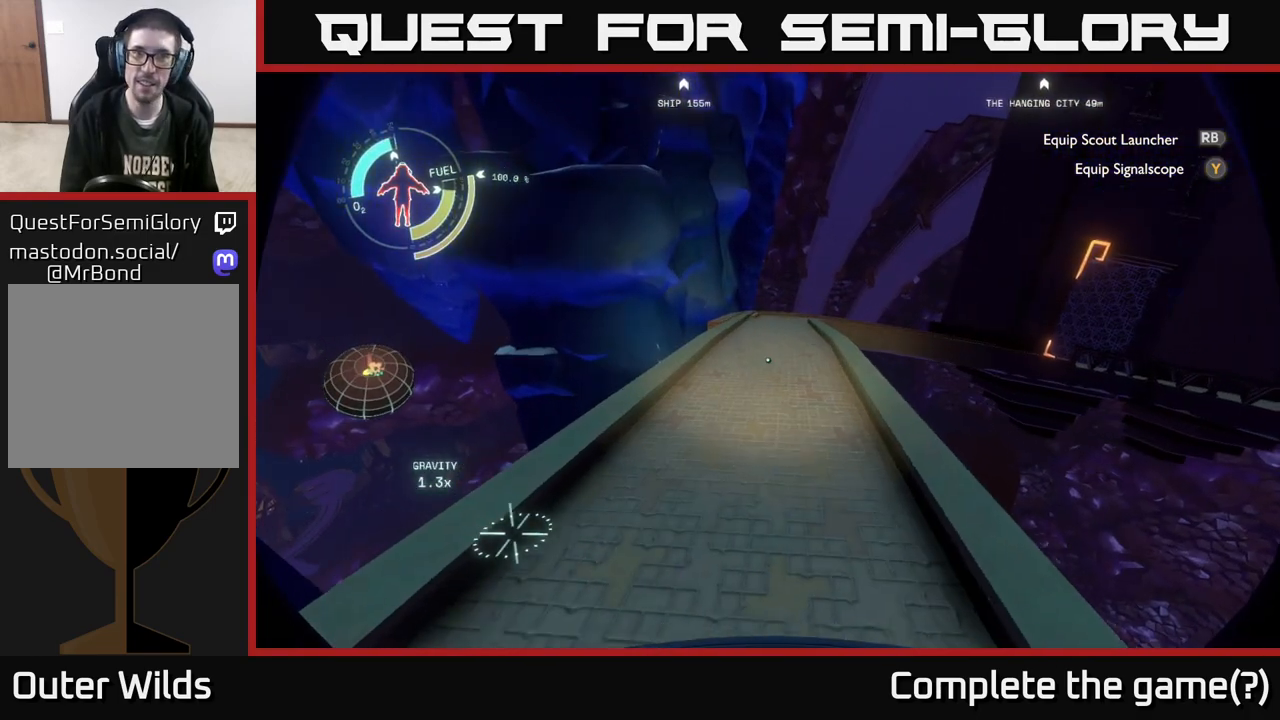
{"buttons": [], "left_stick": "up", "right_stick": "center", "events": [[17, "left_stick", "up"]]}
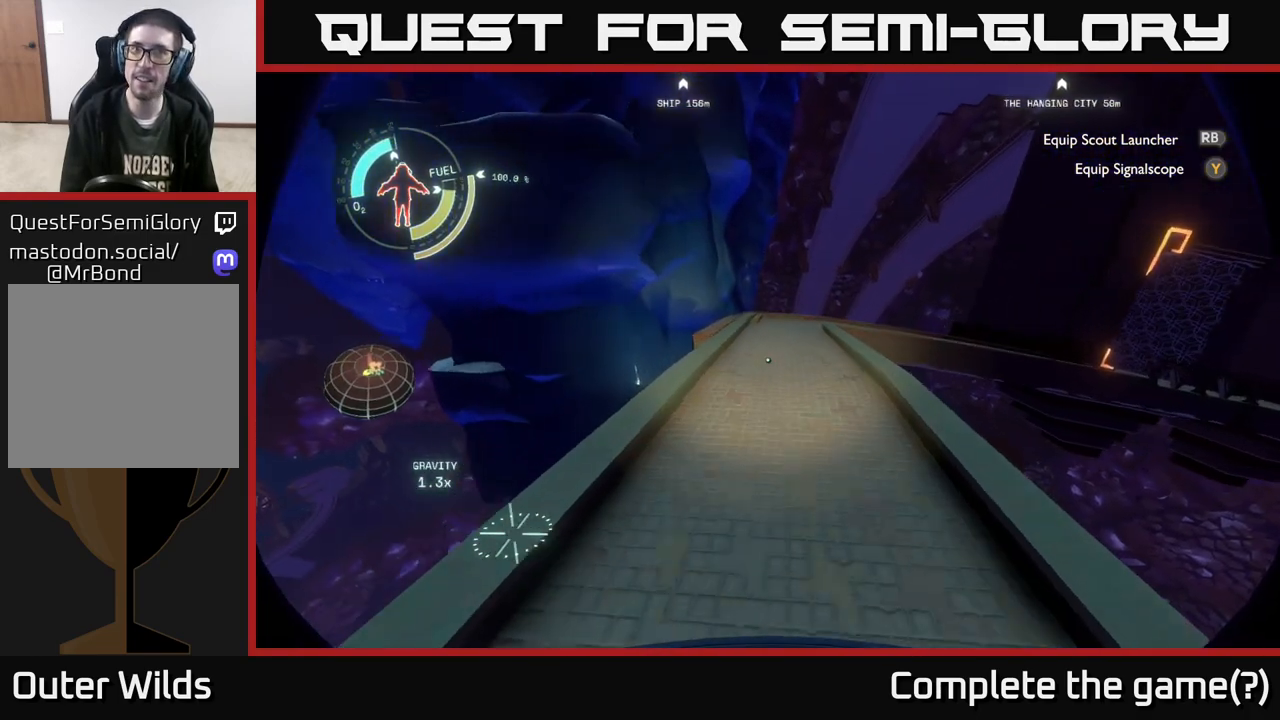
{"buttons": [], "left_stick": "up", "right_stick": "center", "events": []}
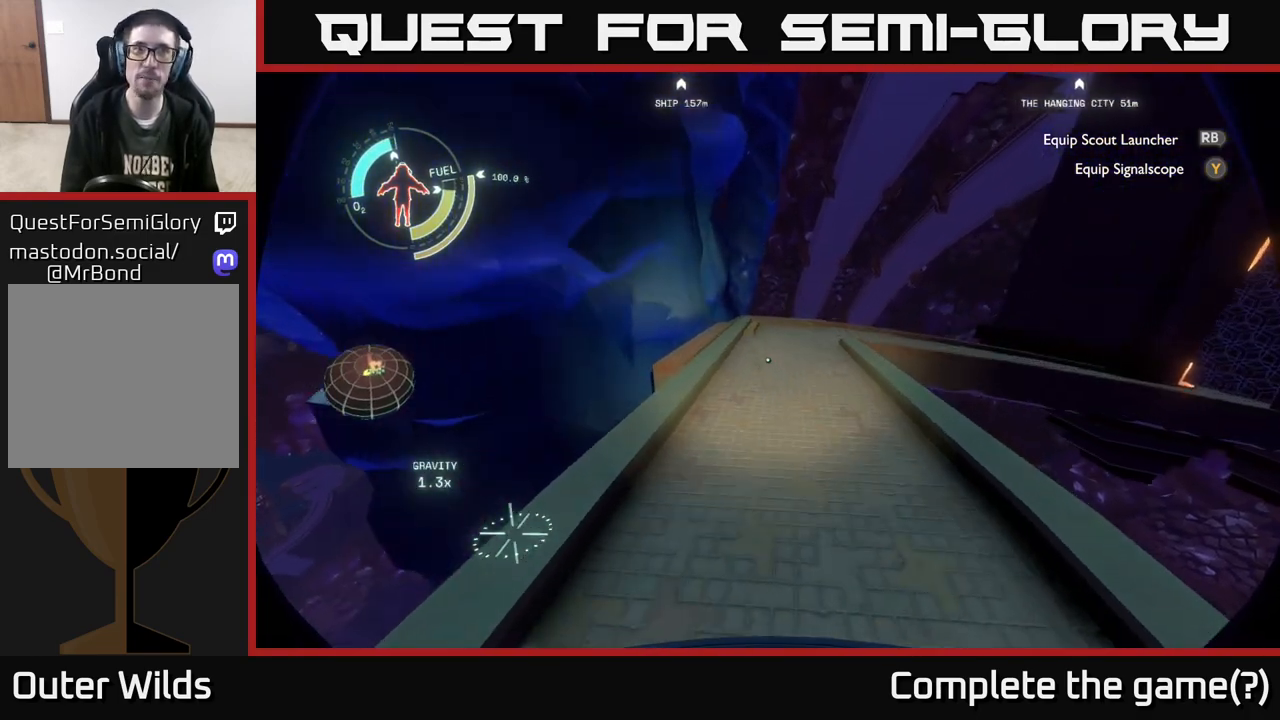
{"buttons": [], "left_stick": "up-left", "right_stick": "center", "events": [[233, "right_stick", "right"], [383, "left_stick", "up-left"], [483, "right_stick", "center"]]}
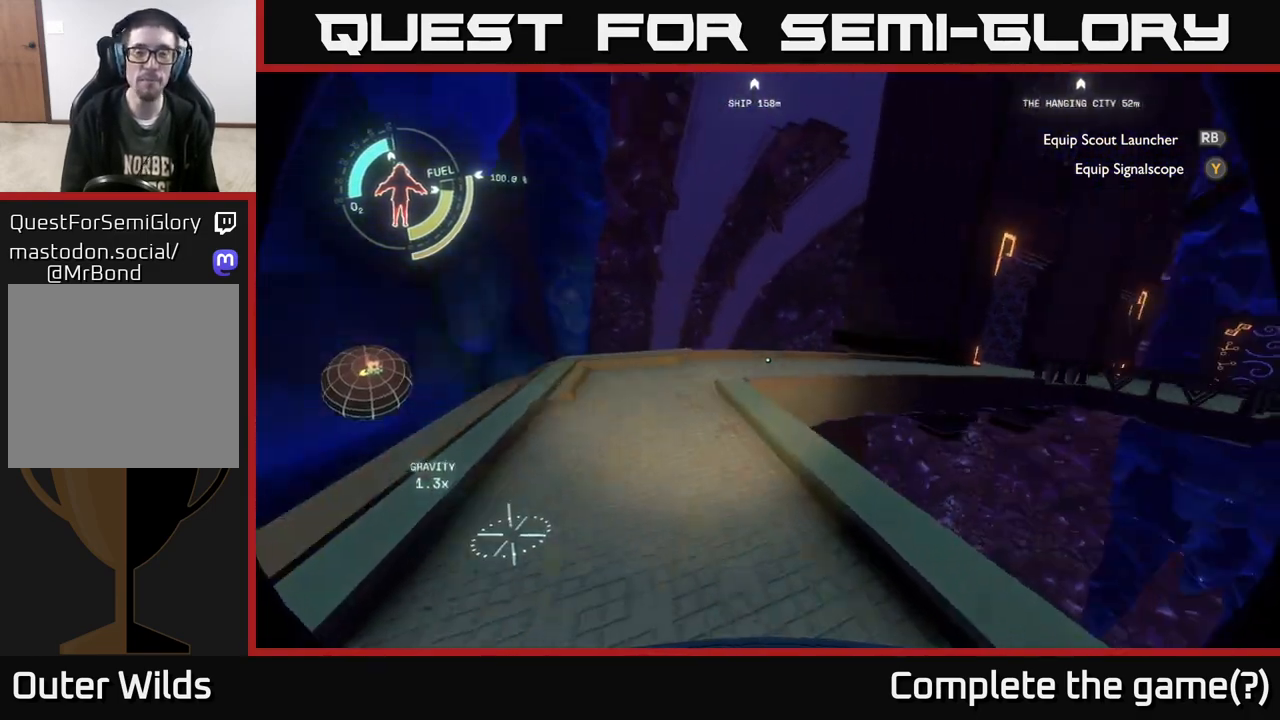
{"buttons": [], "left_stick": "up-left", "right_stick": "right", "events": [[217, "left_stick", "up"], [383, "right_stick", "right"], [450, "left_stick", "up-left"]]}
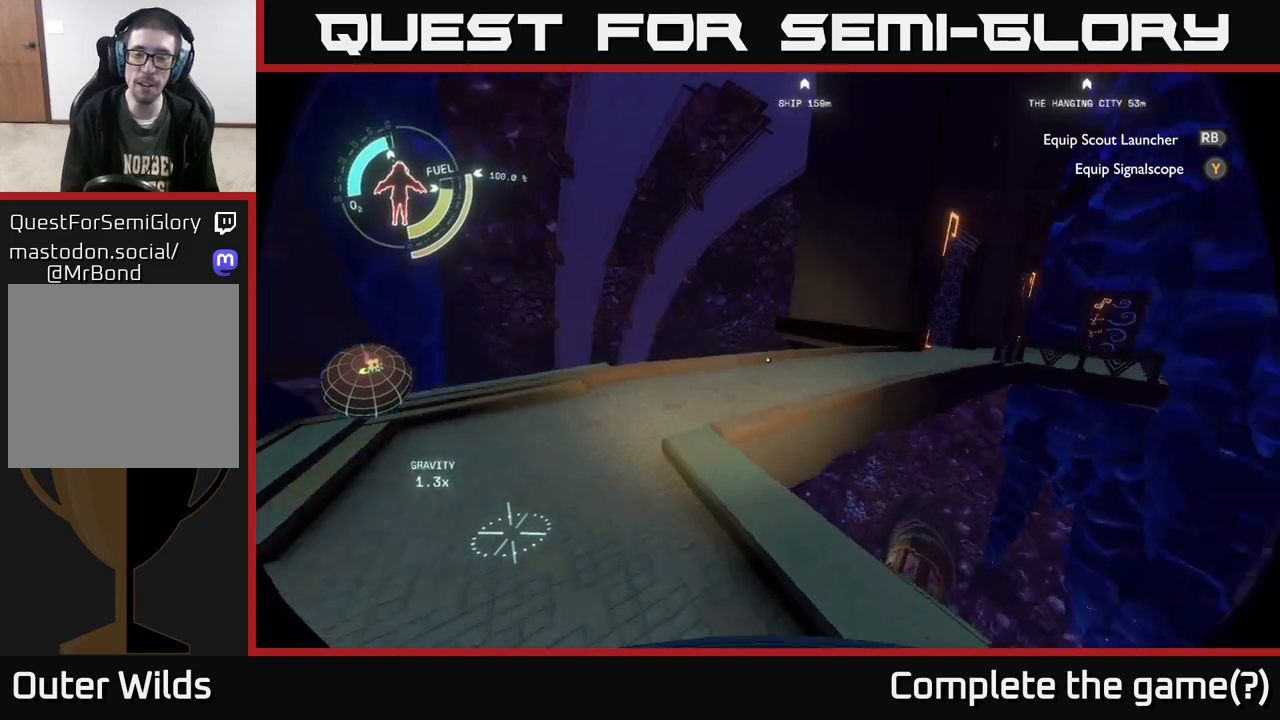
{"buttons": [], "left_stick": "up", "right_stick": "center", "events": [[167, "right_stick", "center"], [233, "left_stick", "left"], [367, "left_stick", "up-left"], [500, "left_stick", "up"]]}
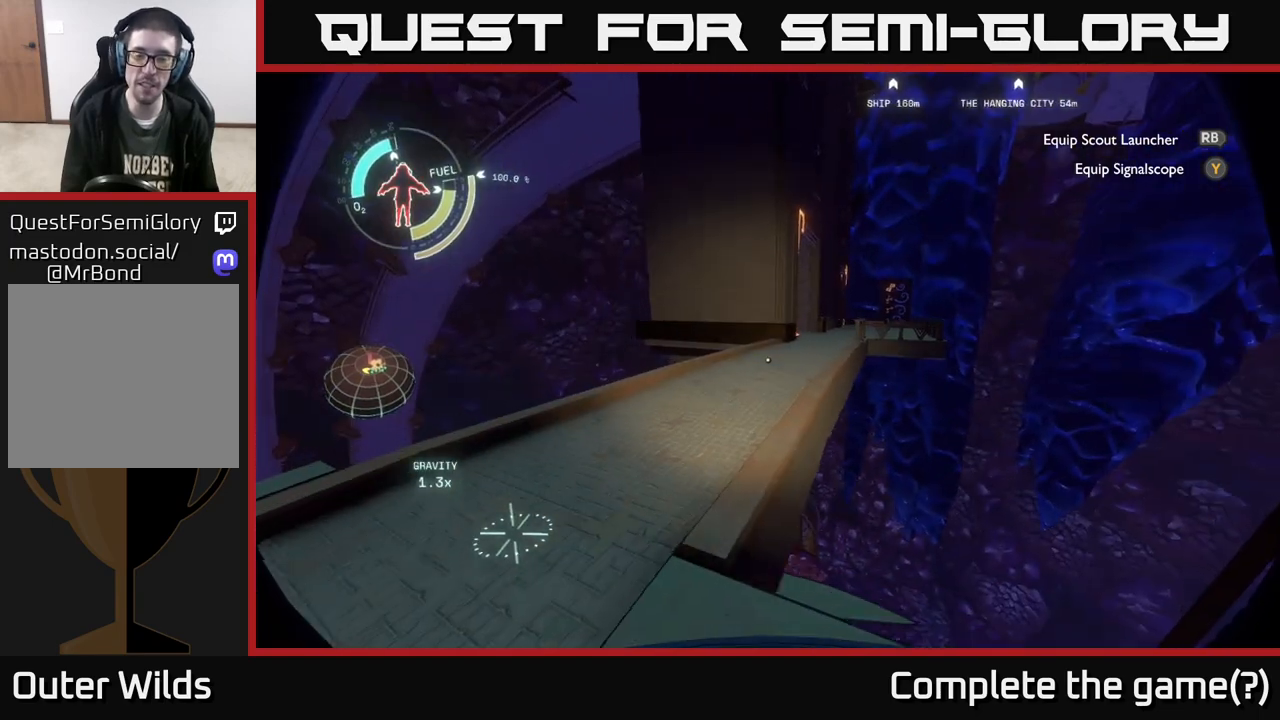
{"buttons": [], "left_stick": "up", "right_stick": "center", "events": [[317, "right_stick", "up-right"], [483, "right_stick", "center"]]}
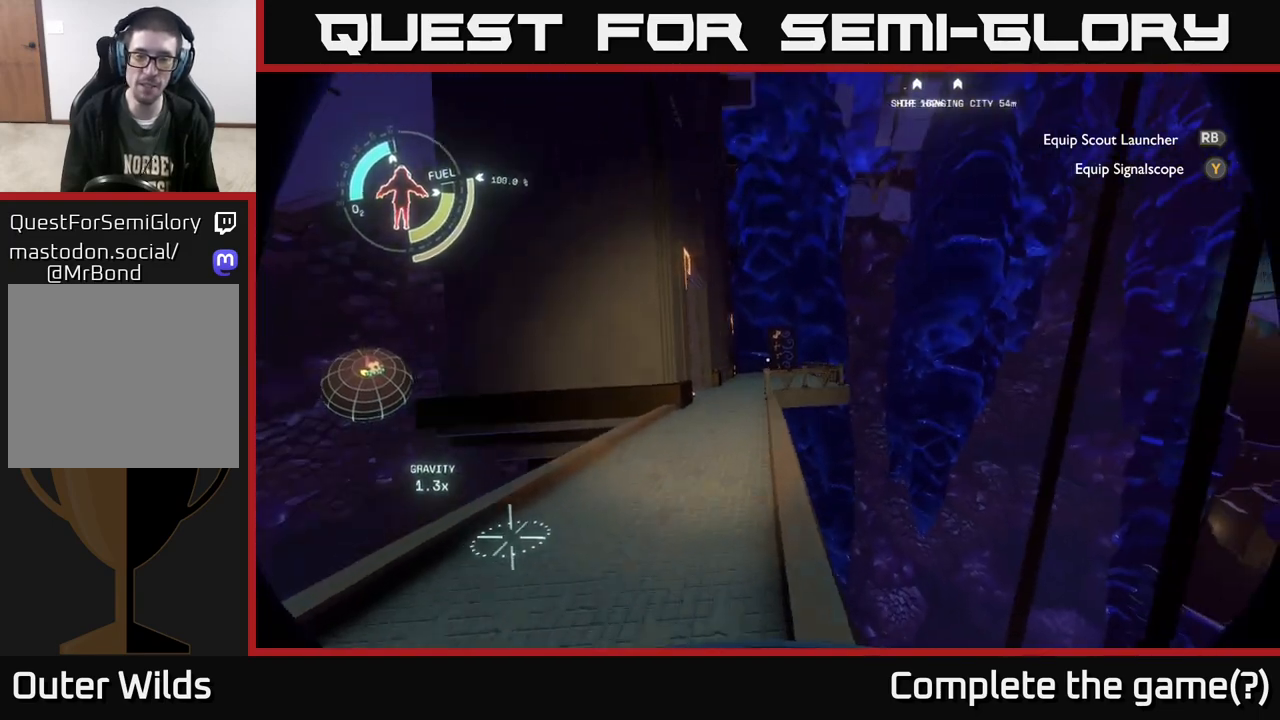
{"buttons": [], "left_stick": "up", "right_stick": "center", "events": []}
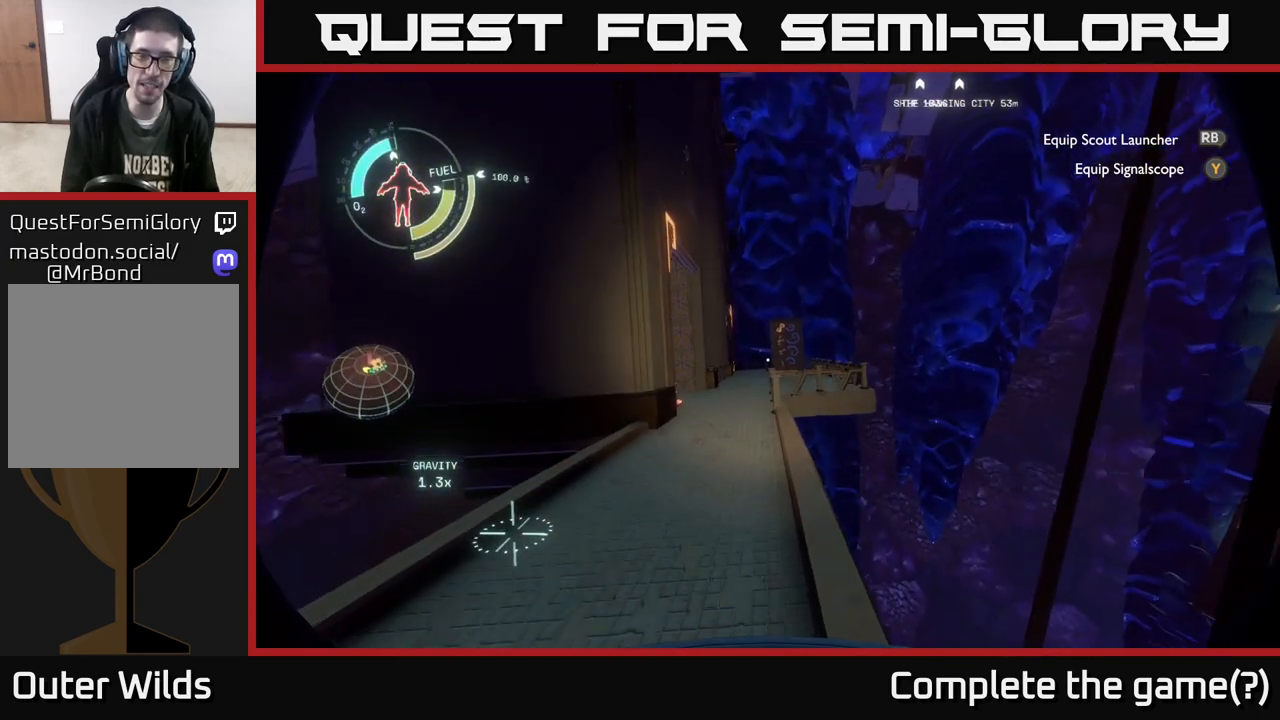
{"buttons": [], "left_stick": "up", "right_stick": "center", "events": [[133, "right_stick", "up-left"], [233, "right_stick", "center"]]}
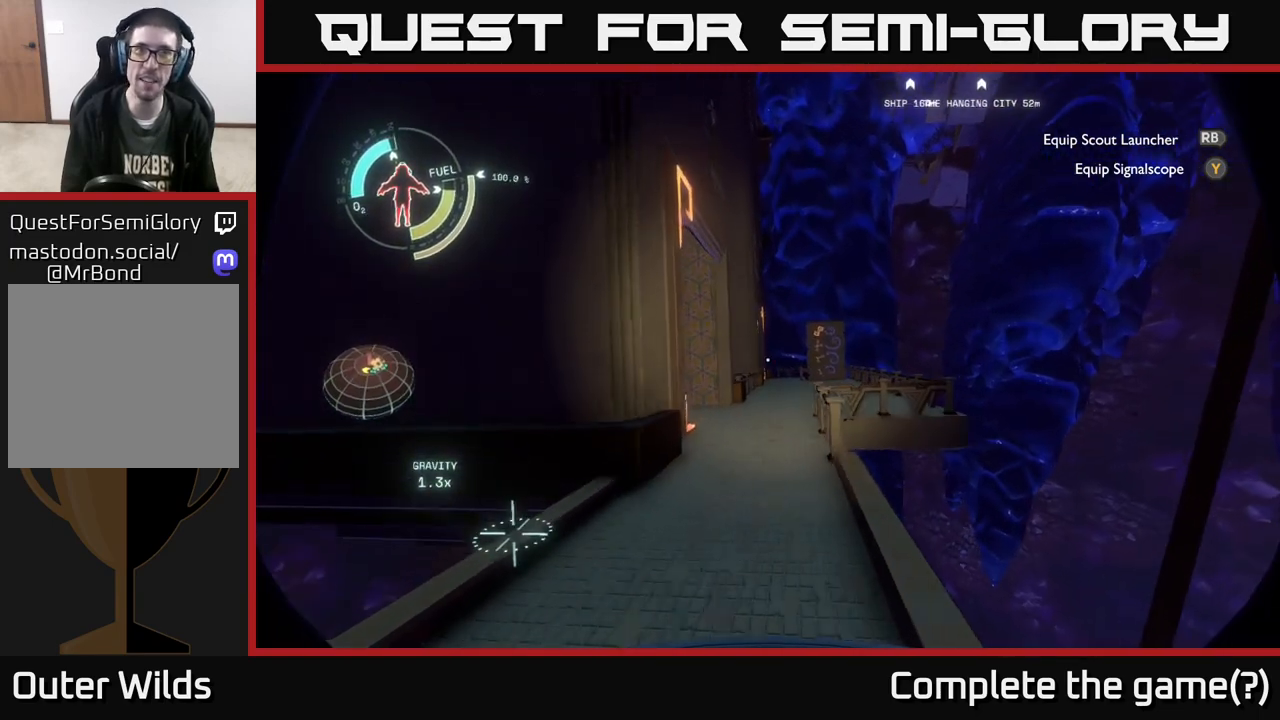
{"buttons": [], "left_stick": "up", "right_stick": "center", "events": []}
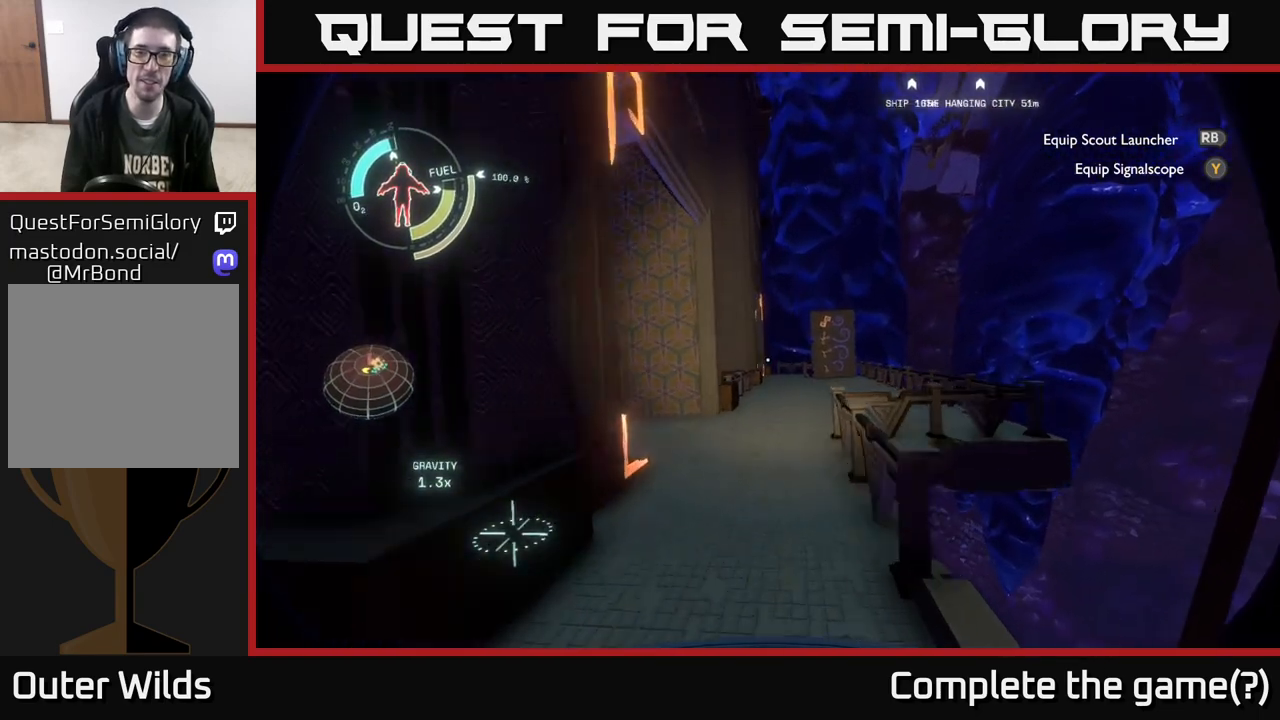
{"buttons": [], "left_stick": "up-right", "right_stick": "center", "events": [[150, "right_stick", "left"], [350, "right_stick", "center"], [400, "left_stick", "up-right"]]}
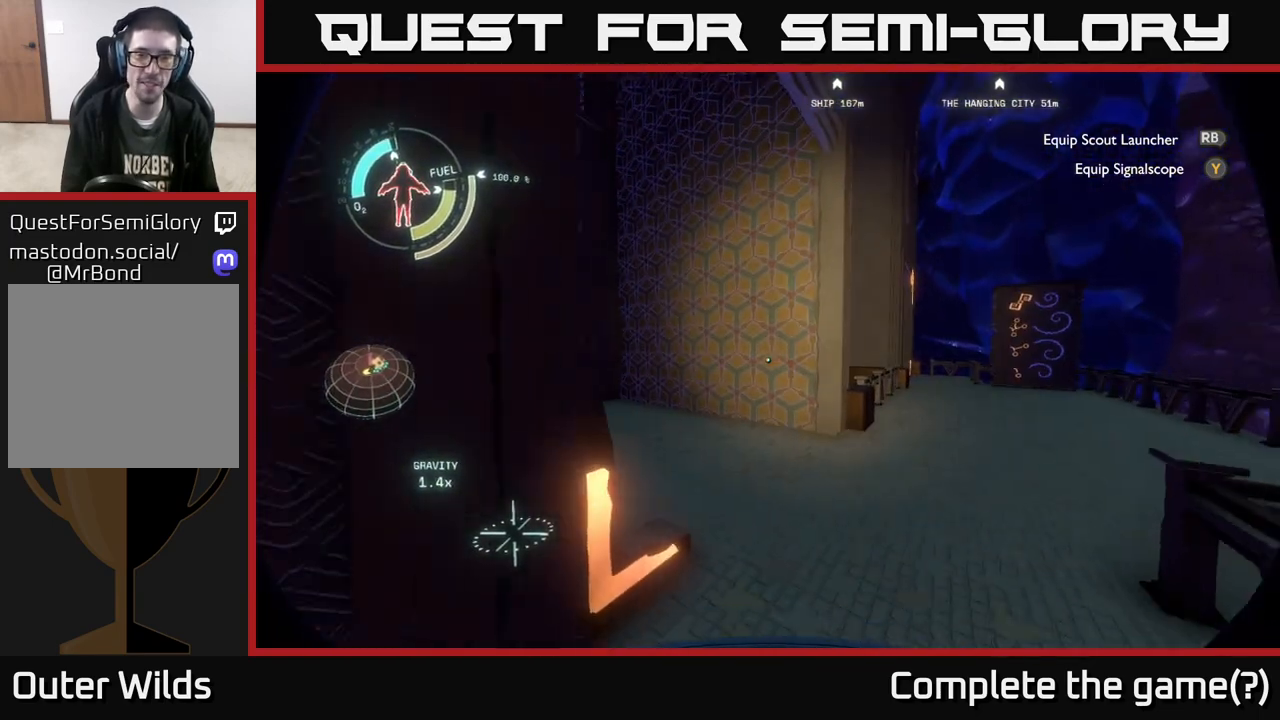
{"buttons": [], "left_stick": "up", "right_stick": "center", "events": [[183, "left_stick", "center"], [233, "right_stick", "up"], [400, "left_stick", "up"], [400, "right_stick", "center"]]}
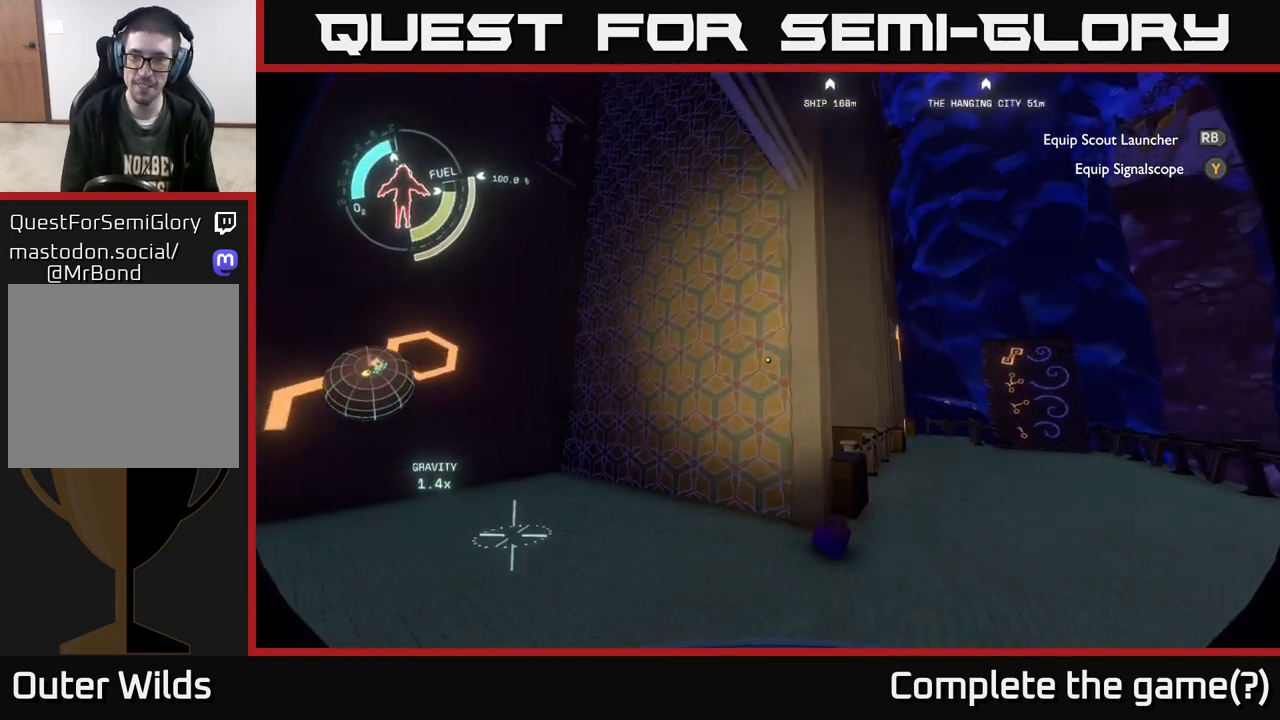
{"buttons": [], "left_stick": "right", "right_stick": "left", "events": [[117, "left_stick", "up-right"], [367, "right_stick", "left"], [450, "left_stick", "right"]]}
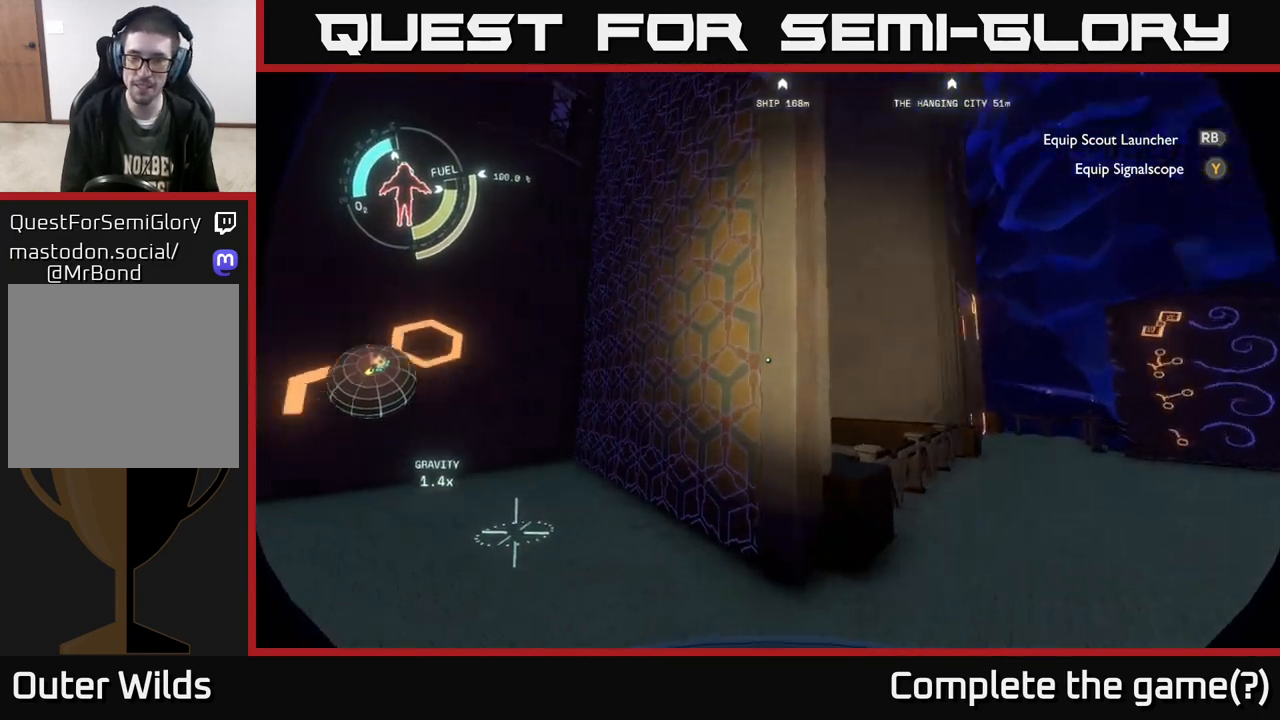
{"buttons": [], "left_stick": "left", "right_stick": "up-right", "events": [[67, "left_stick", "down-right"], [283, "left_stick", "center"], [300, "right_stick", "up"], [367, "left_stick", "left"], [383, "right_stick", "up-right"]]}
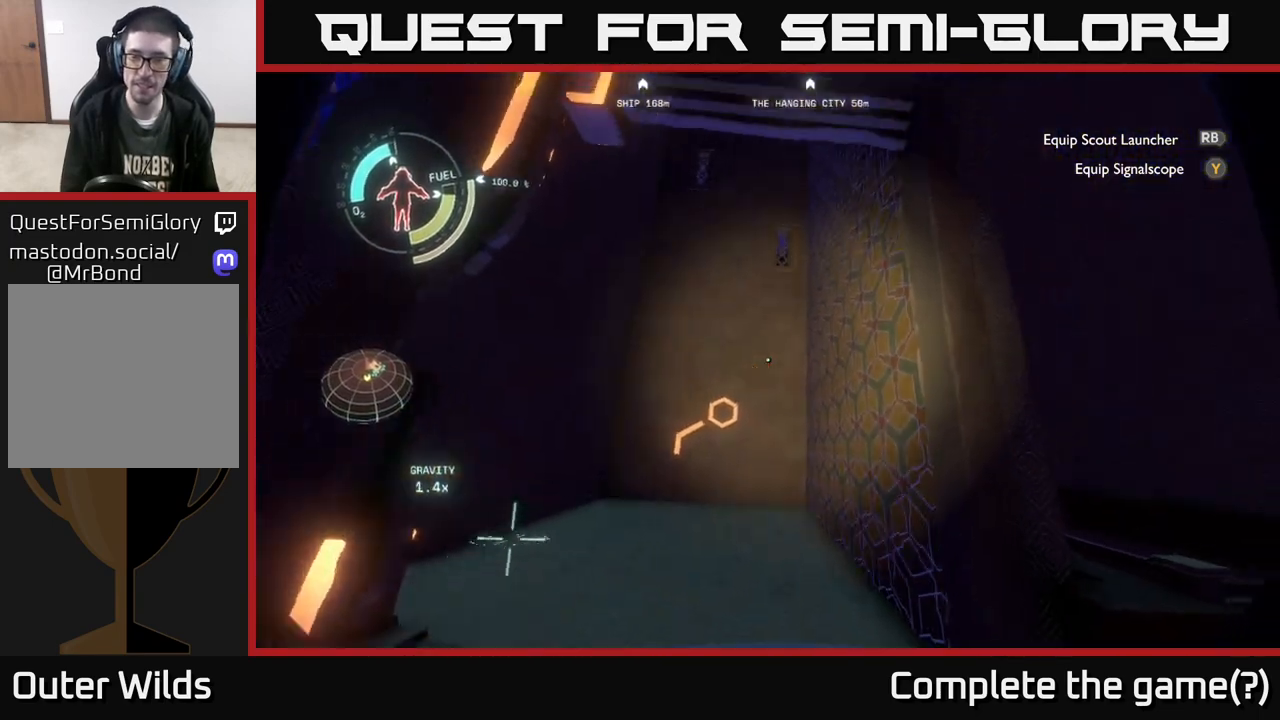
{"buttons": [], "left_stick": "down-left", "right_stick": "center", "events": [[283, "left_stick", "center"], [283, "right_stick", "center"], [500, "left_stick", "down-left"]]}
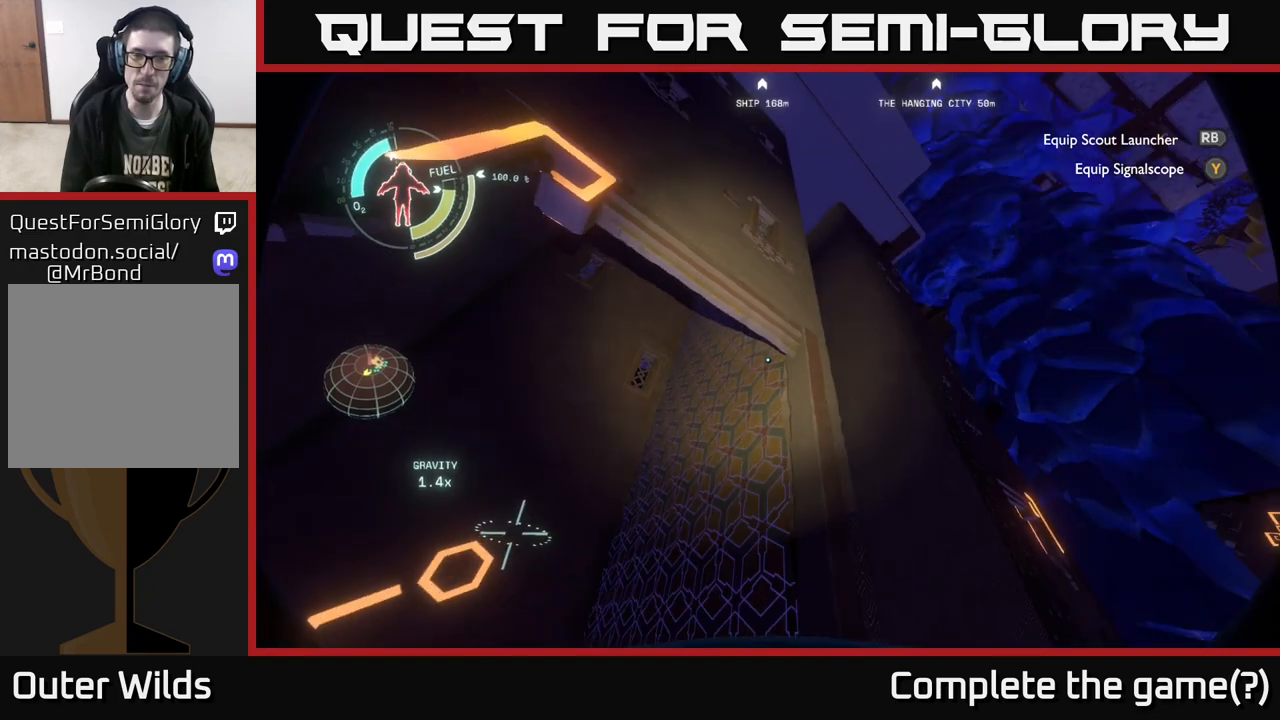
{"buttons": [], "left_stick": "down", "right_stick": "up-right", "events": [[67, "left_stick", "left"], [100, "right_stick", "right"], [167, "left_stick", "center"], [317, "right_stick", "up-right"], [433, "left_stick", "down"]]}
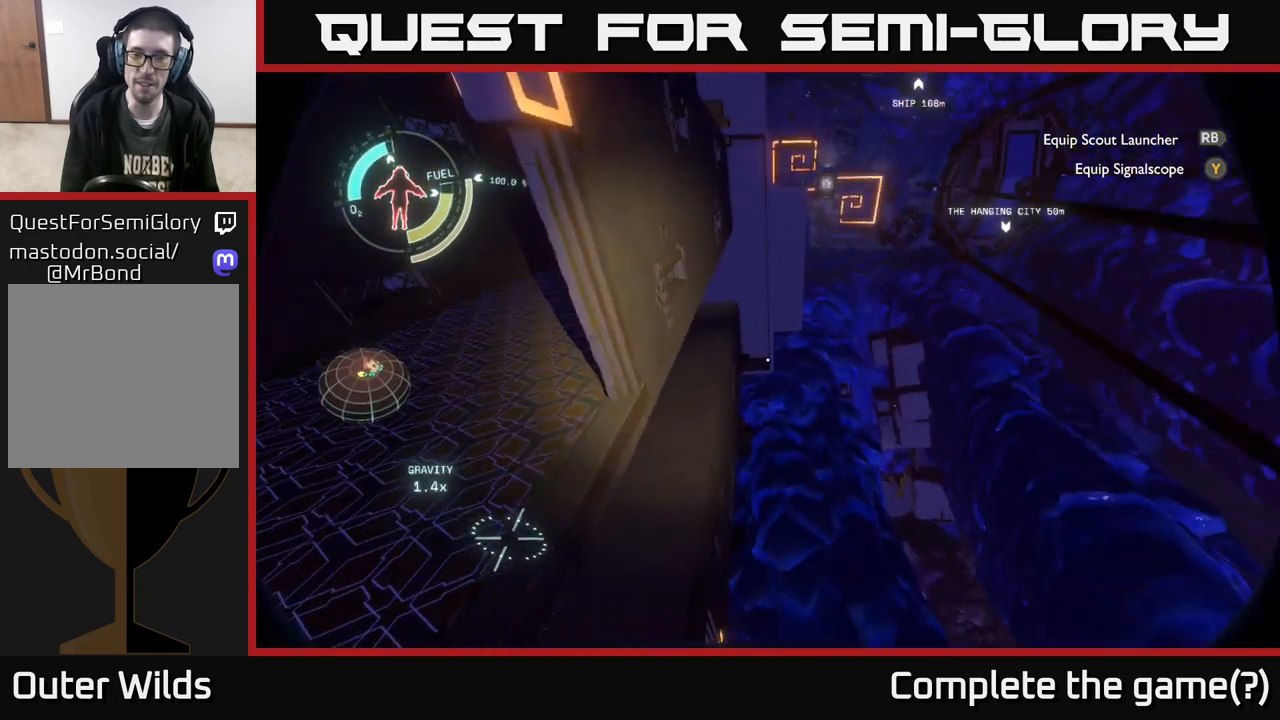
{"buttons": [], "left_stick": "down-left", "right_stick": "center", "events": [[100, "left_stick", "center"], [200, "right_stick", "center"], [467, "left_stick", "down-left"]]}
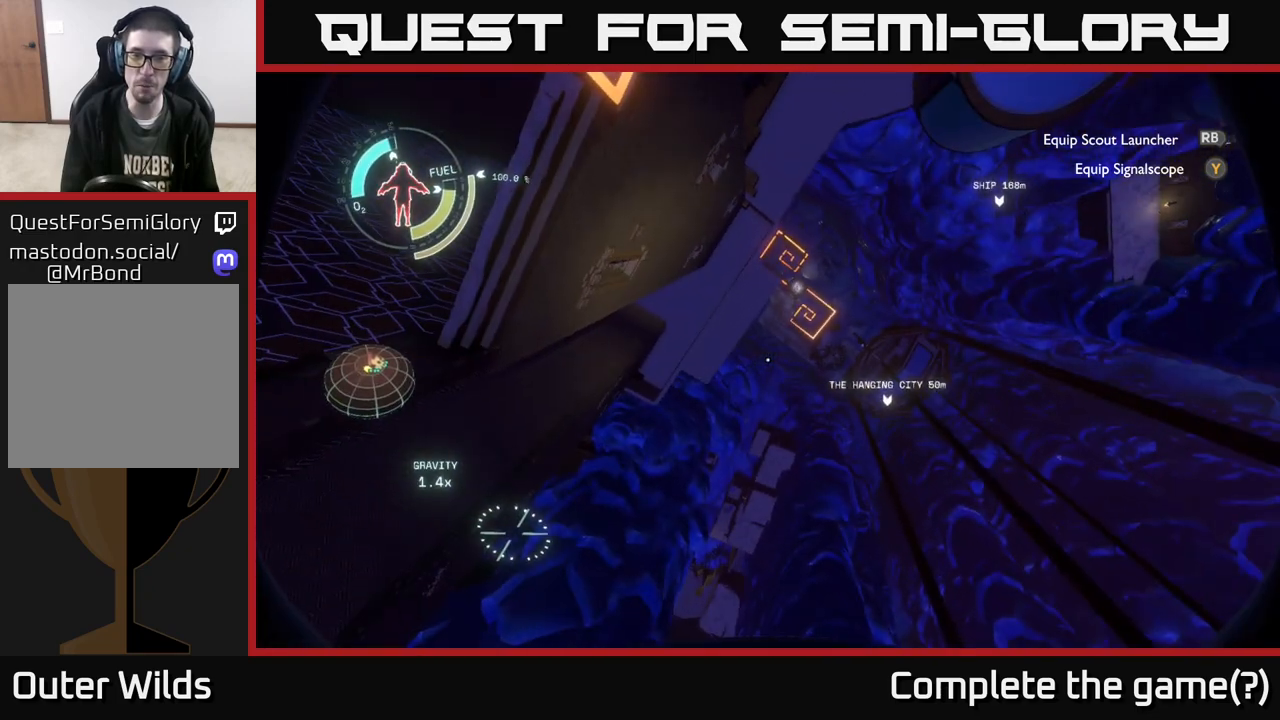
{"buttons": [], "left_stick": "center", "right_stick": "center", "events": [[83, "right_stick", "up-left"], [200, "left_stick", "center"], [300, "right_stick", "center"]]}